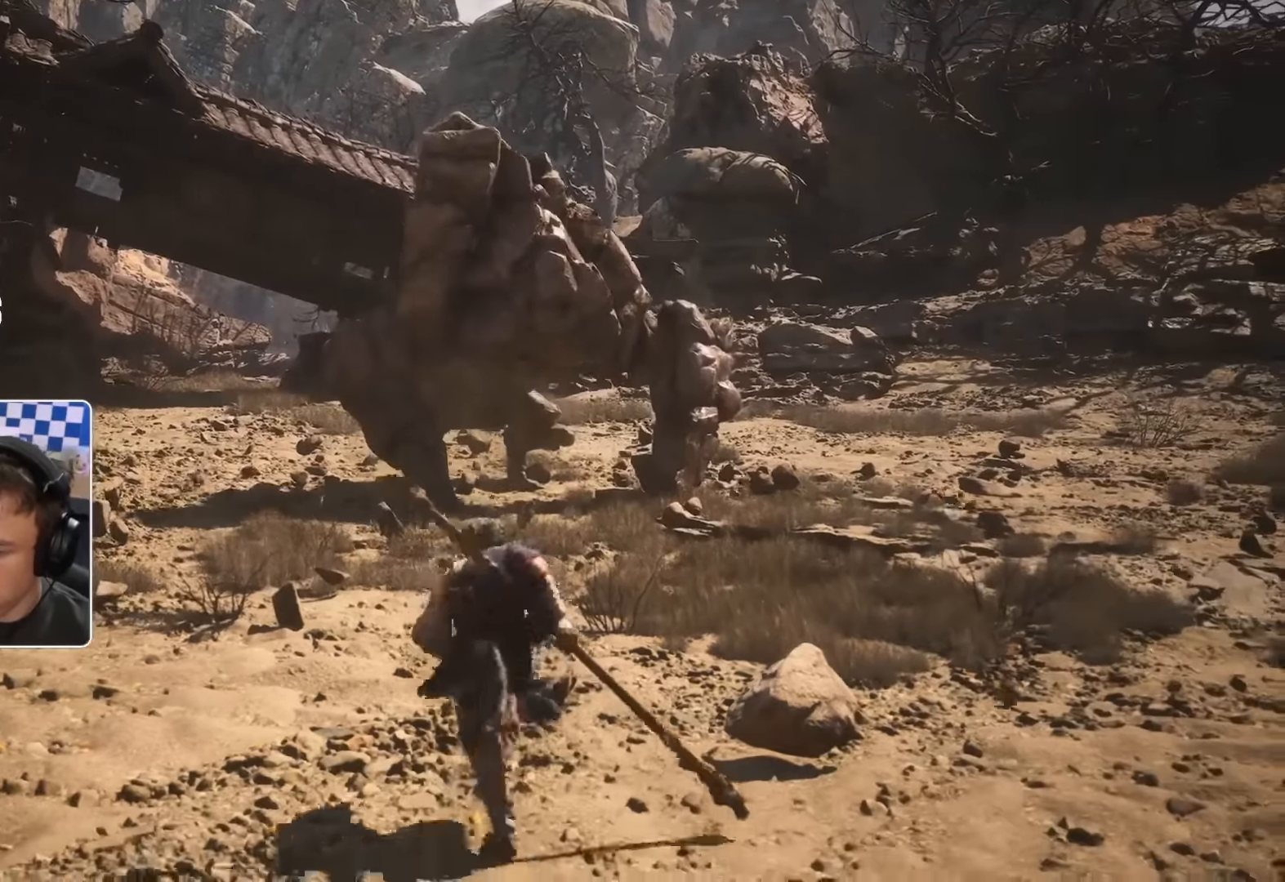
Gameplay with a controller (PlayStation layout); each line is a JSON object with the inputs held at the frame after it. "events" lists button and stick changes between this image and that frame as [ms after this image, input, new state], when the widget could be followed in between.
{"buttons": [], "left_stick": "up", "right_stick": "center", "events": [[333, "R3", "down"], [466, "R3", "up"]]}
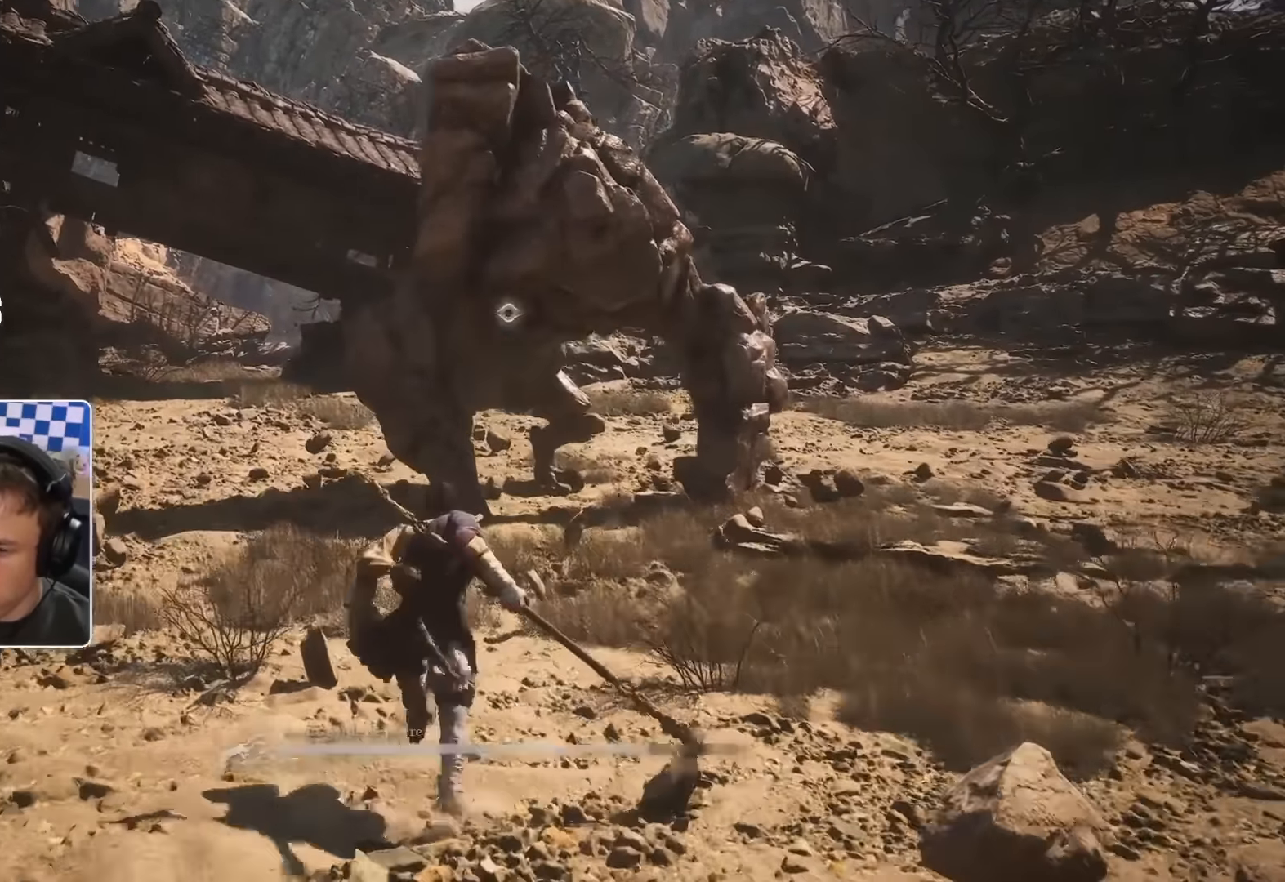
{"buttons": [], "left_stick": "up", "right_stick": "center", "events": []}
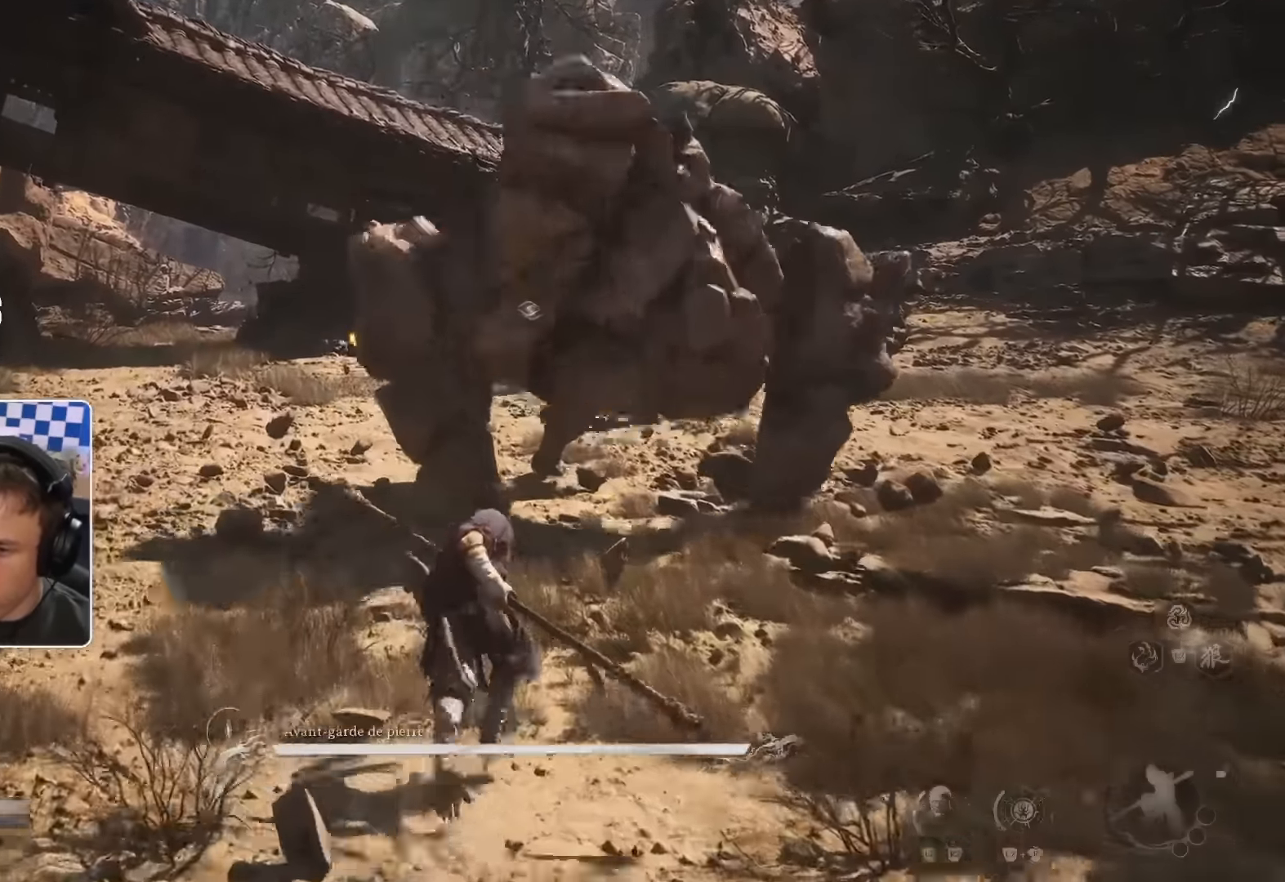
{"buttons": [], "left_stick": "up", "right_stick": "center", "events": [[150, "R1", "down"], [316, "R1", "up"]]}
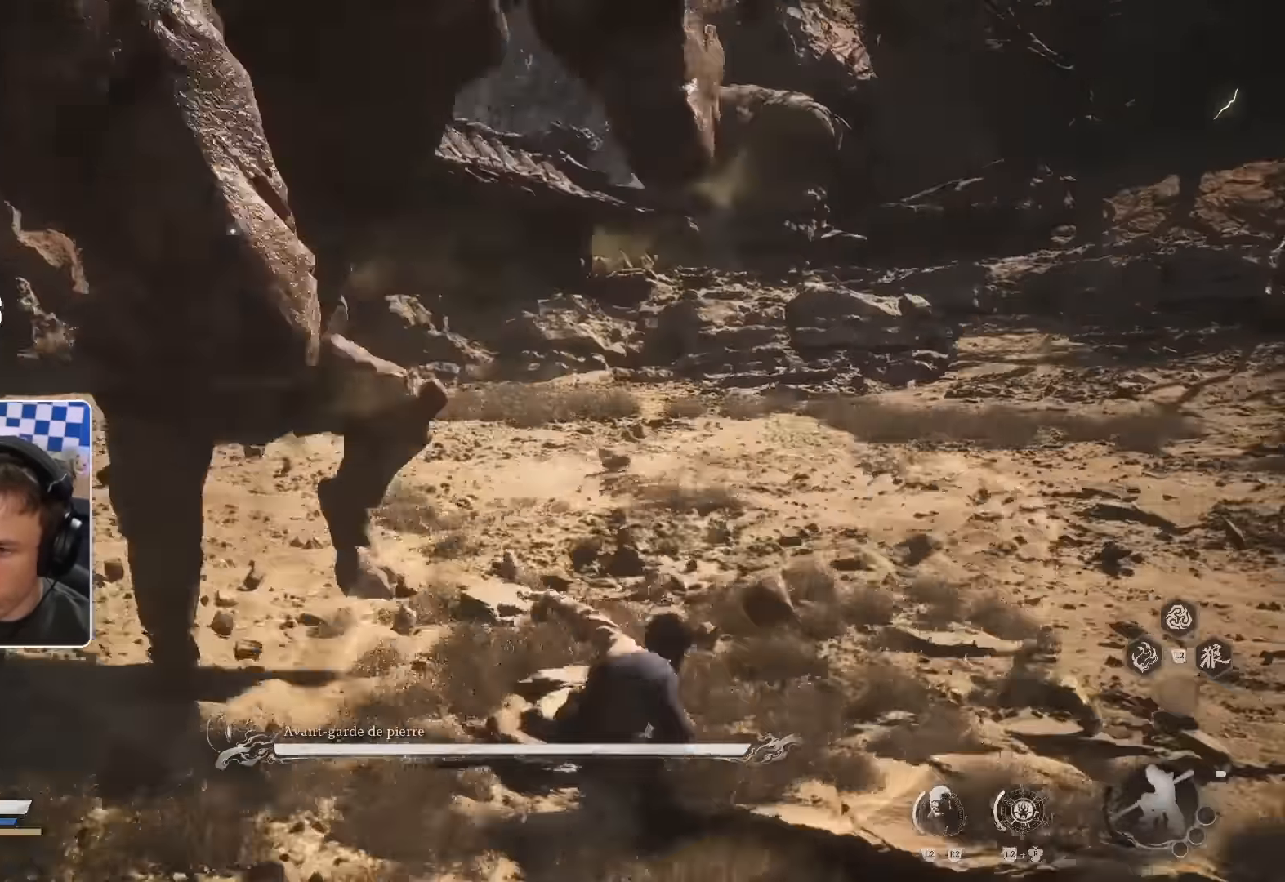
{"buttons": [], "left_stick": "up-left", "right_stick": "down-left", "events": [[150, "CIRCLE", "down"], [283, "CIRCLE", "up"], [300, "left_stick", "up-left"], [500, "right_stick", "down-left"]]}